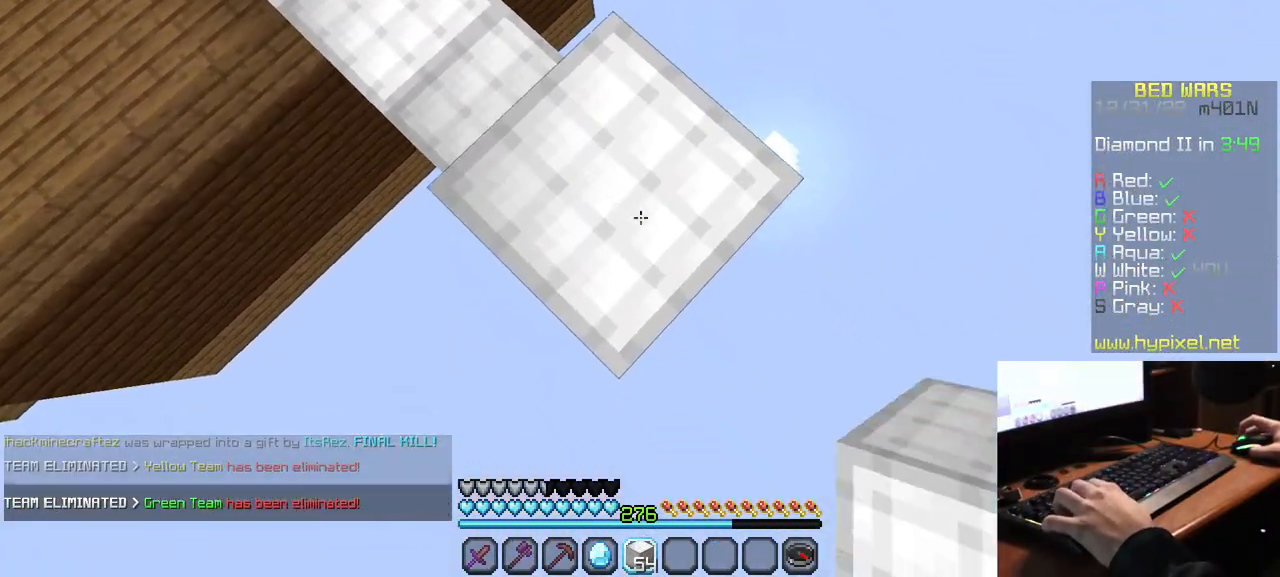
Gameplay with keyboard and mouse; each line is a JSON object with the keys and mouse buttons held at the frame after it. "events" lists presses ("down") and releases ("up") of "a", "d", "s", "w", "mouse_left" and "mouse_right" between this image and that frame as [ms after this image, input, new state], when the widget could be followed in between. "mouse_left", "mouse_right" = the "left", "right" buttons of the "mouse" list. No other keys are recorded. Fast repeated clicks can show as one long hold. Mouse movement is not recorded.
{"keys": ["d", "s"], "mouse": [], "events": [[67, "mouse_right", "up"], [234, "mouse_right", "down"], [334, "mouse_right", "up"]]}
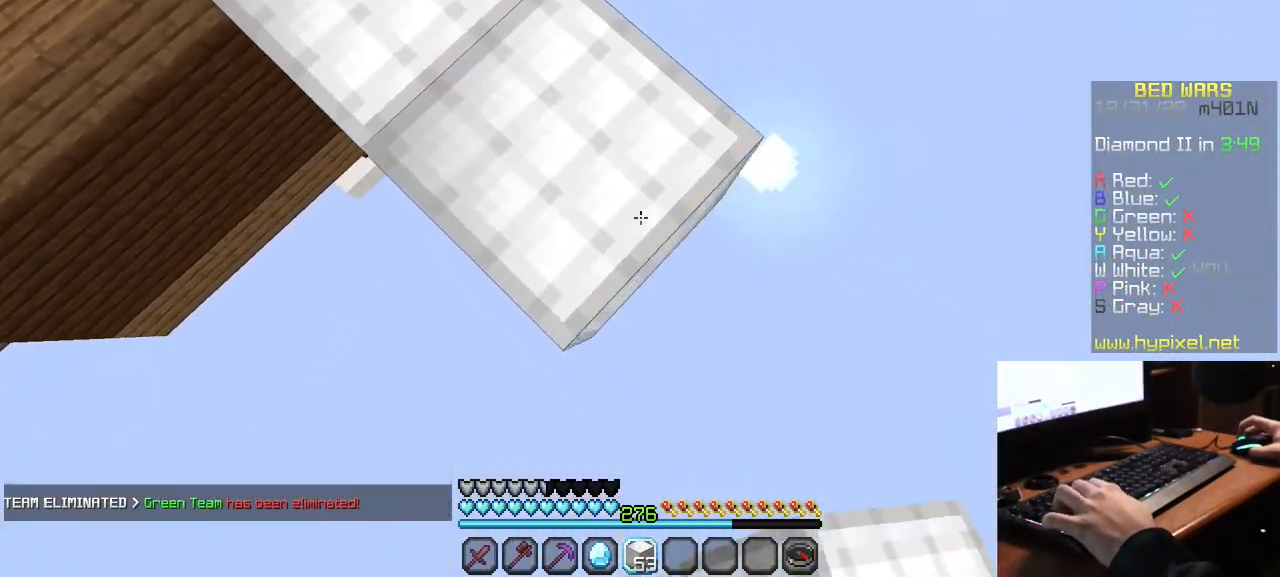
{"keys": ["d", "s"], "mouse": ["right"], "events": [[84, "mouse_right", "down"], [184, "mouse_right", "up"], [450, "mouse_right", "down"]]}
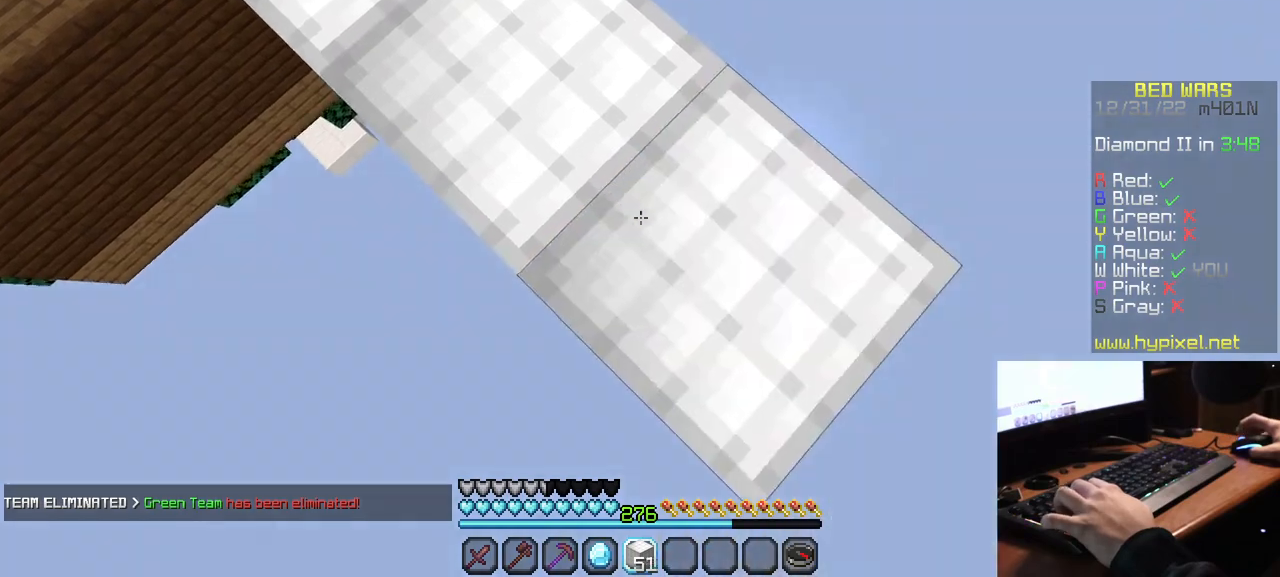
{"keys": ["d", "s"], "mouse": ["right"], "events": [[84, "mouse_right", "up"], [334, "mouse_right", "down"]]}
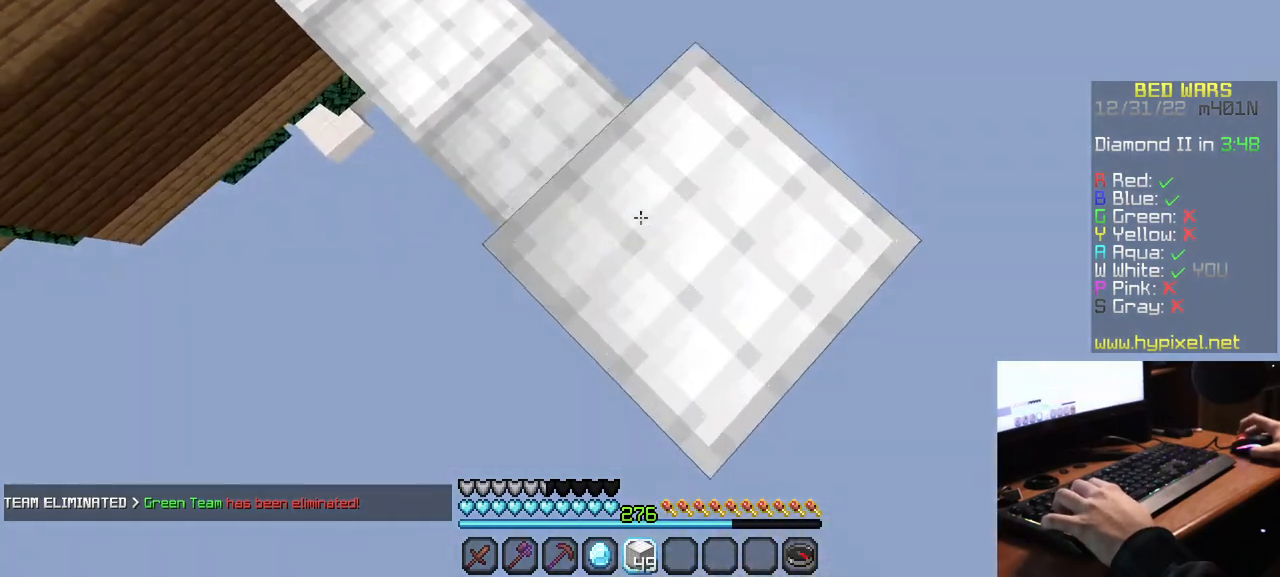
{"keys": ["d", "s"], "mouse": ["right"], "events": [[134, "mouse_right", "up"], [384, "mouse_right", "down"]]}
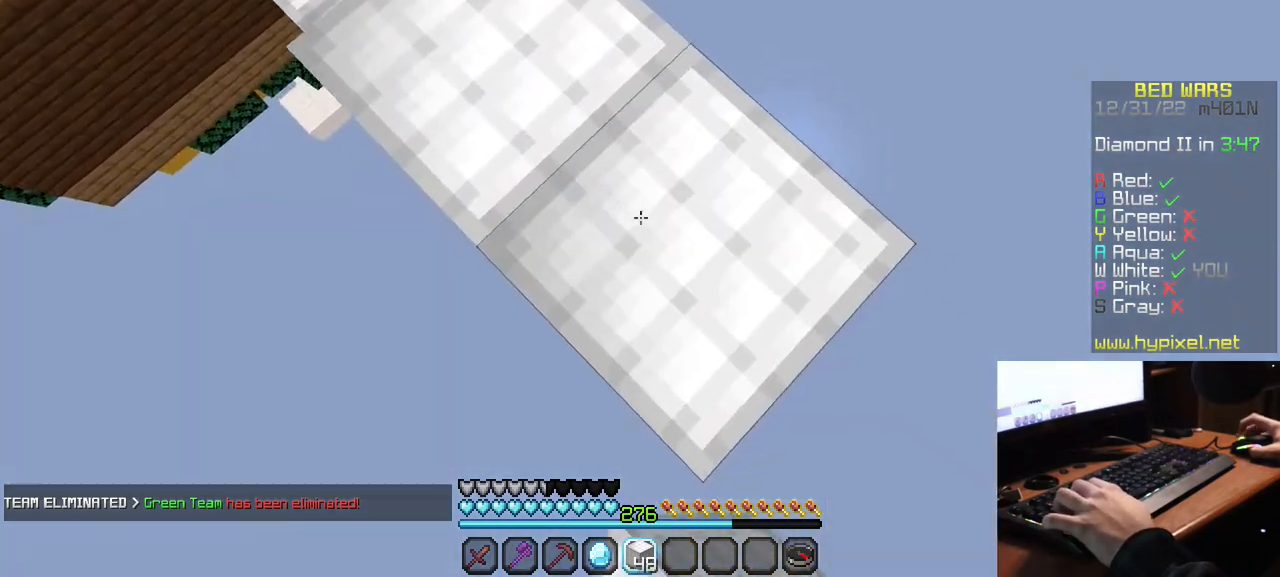
{"keys": ["d", "s"], "mouse": [], "events": [[17, "mouse_right", "up"], [284, "mouse_right", "down"], [400, "mouse_right", "up"]]}
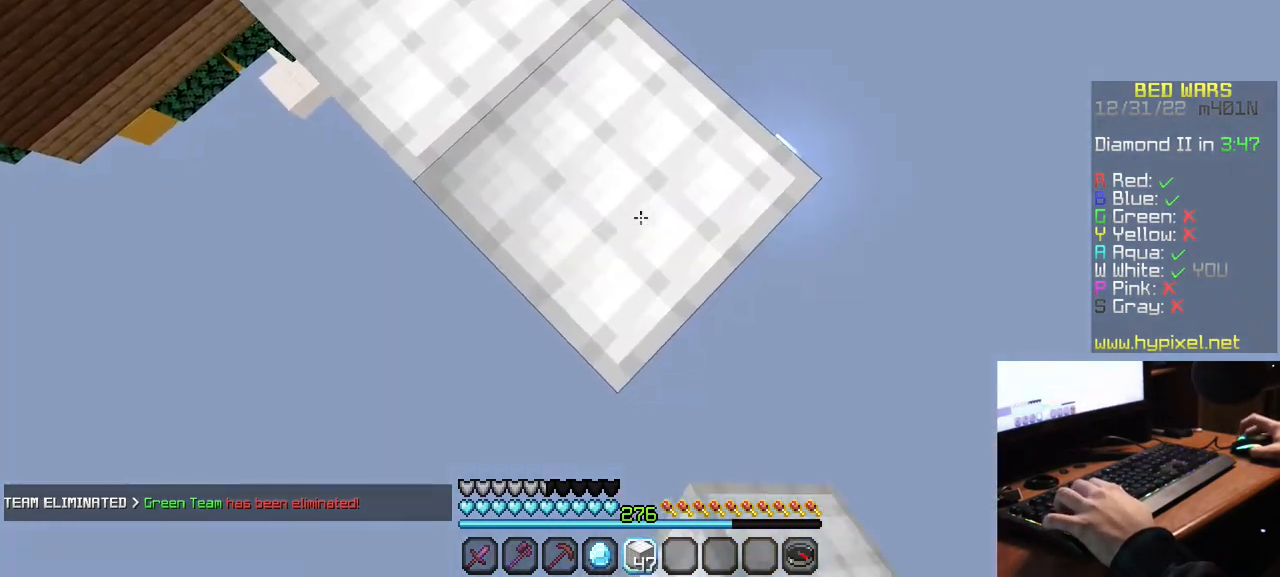
{"keys": ["d", "s"], "mouse": ["right"], "events": [[134, "mouse_right", "down"], [284, "mouse_right", "up"], [500, "mouse_right", "down"]]}
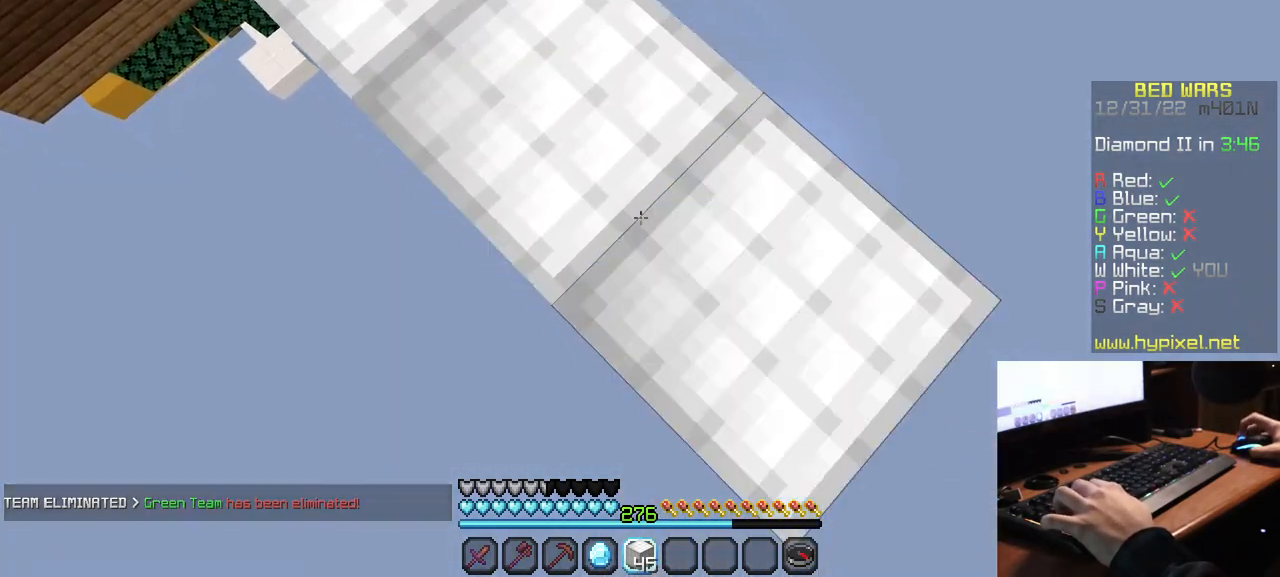
{"keys": ["d", "s"], "mouse": ["right"], "events": [[134, "mouse_right", "up"], [367, "mouse_right", "down"]]}
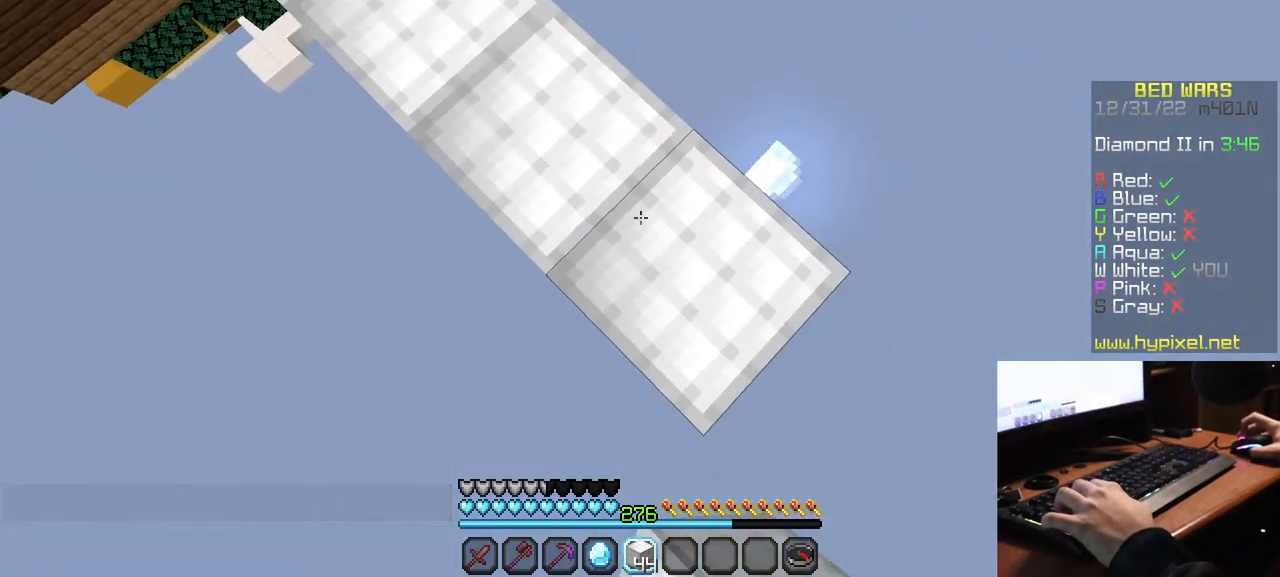
{"keys": ["d", "s"], "mouse": ["right"], "events": [[184, "mouse_right", "up"], [400, "mouse_right", "down"]]}
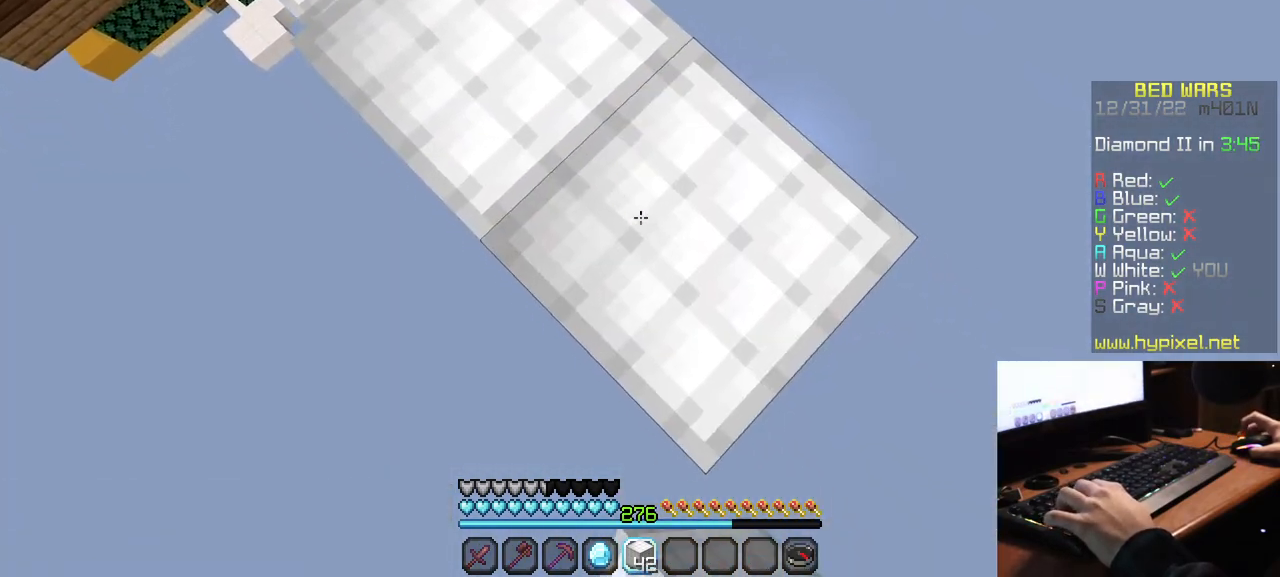
{"keys": ["d", "s"], "mouse": [], "events": [[34, "mouse_right", "up"], [234, "mouse_right", "down"], [350, "mouse_right", "up"]]}
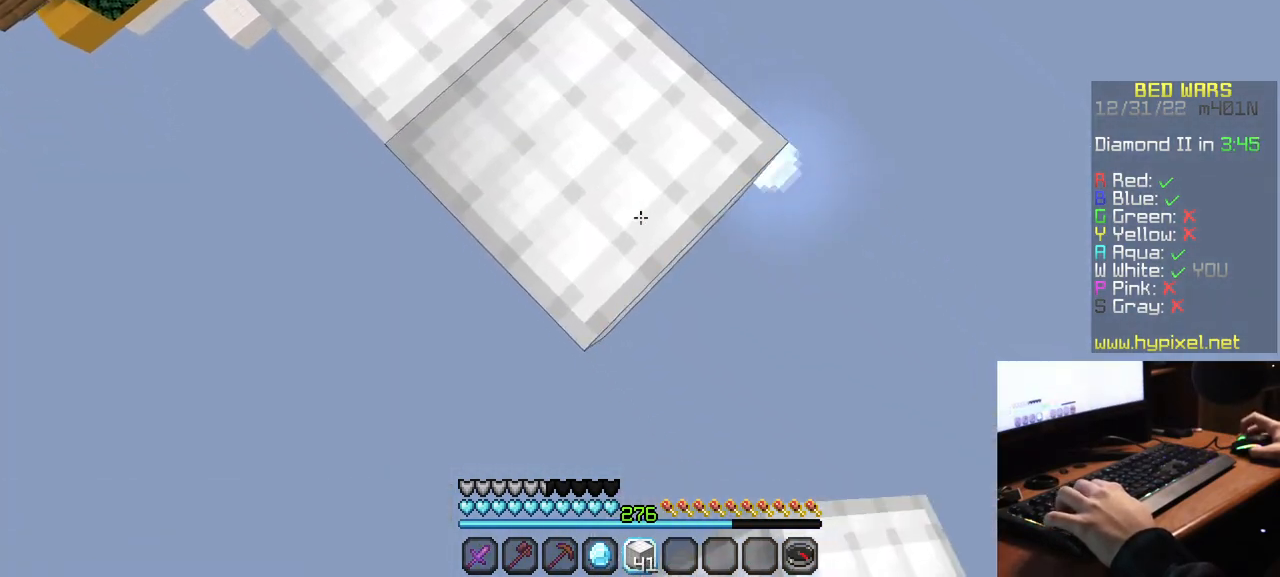
{"keys": ["d", "s"], "mouse": ["right"], "events": [[84, "mouse_right", "down"], [217, "mouse_right", "up"], [467, "mouse_right", "down"]]}
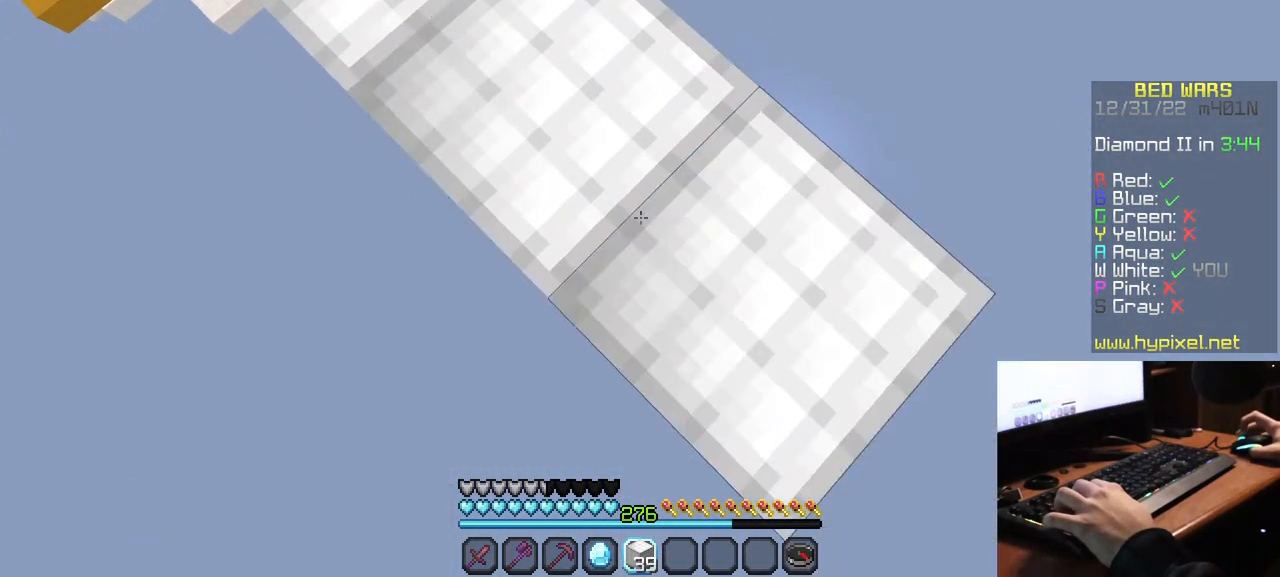
{"keys": ["d", "s"], "mouse": [], "events": [[84, "mouse_right", "up"], [317, "mouse_right", "down"], [450, "mouse_right", "up"]]}
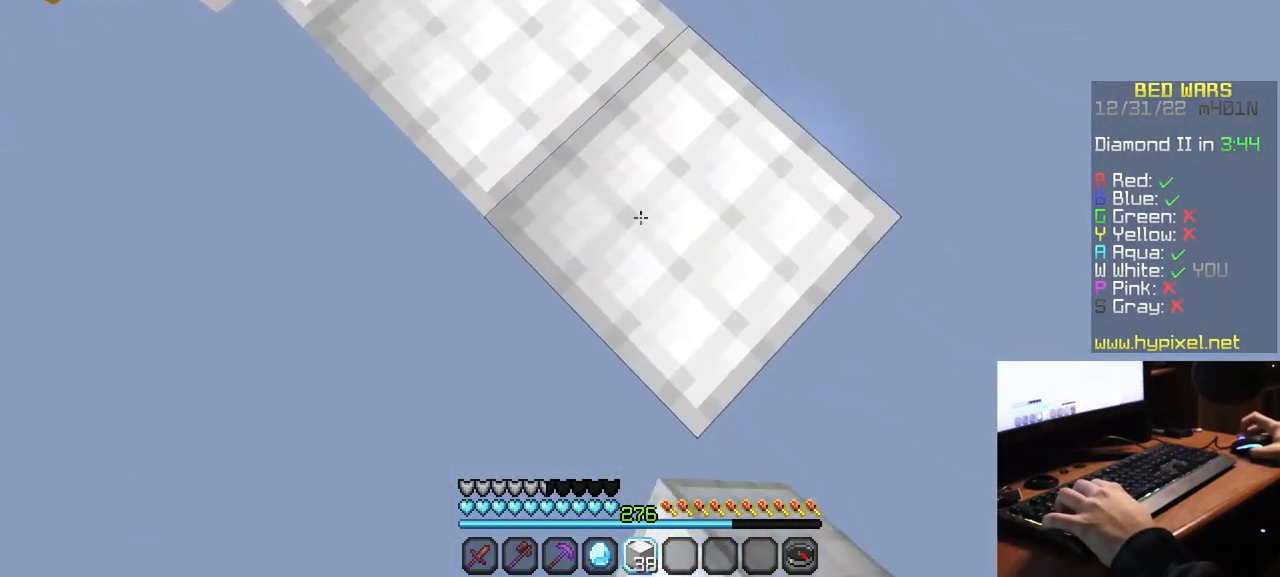
{"keys": ["d", "s"], "mouse": [], "events": [[234, "mouse_right", "down"], [350, "mouse_right", "up"]]}
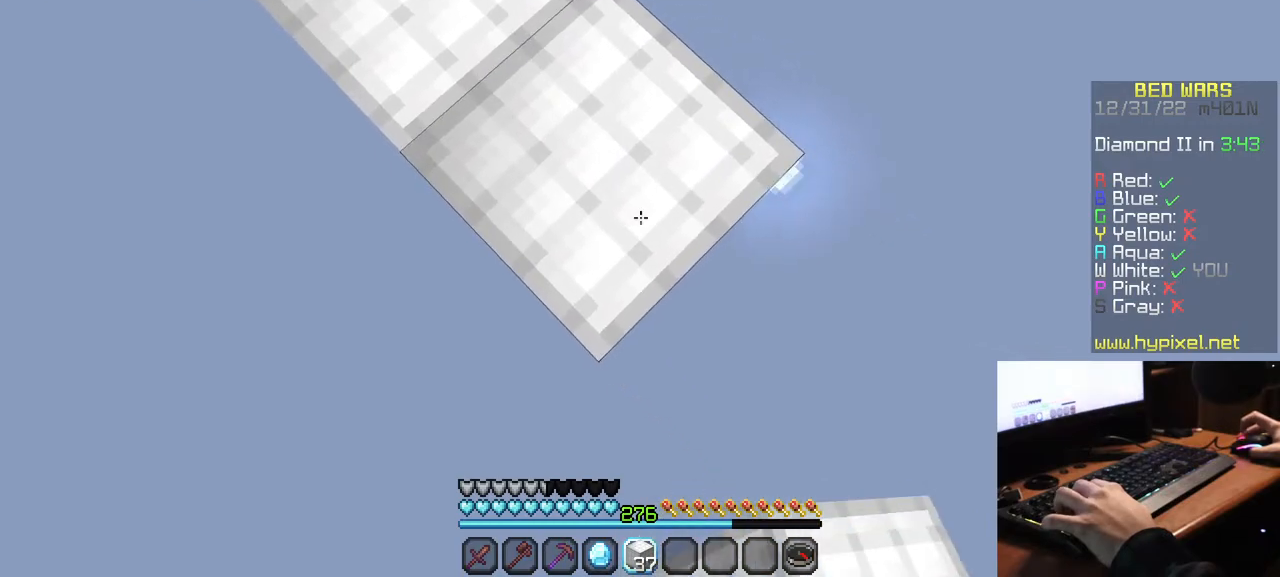
{"keys": ["d", "s"], "mouse": ["right"], "events": [[84, "mouse_right", "down"], [217, "mouse_right", "up"], [450, "mouse_right", "down"]]}
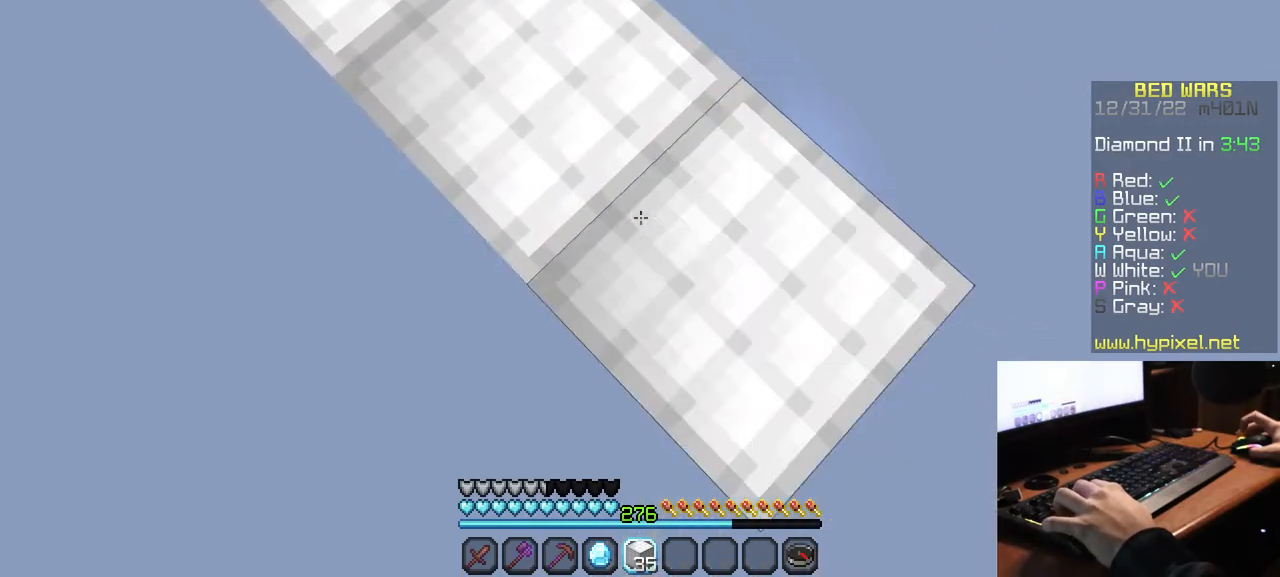
{"keys": ["d", "s"], "mouse": [], "events": [[100, "mouse_right", "up"], [334, "mouse_right", "down"], [467, "mouse_right", "up"]]}
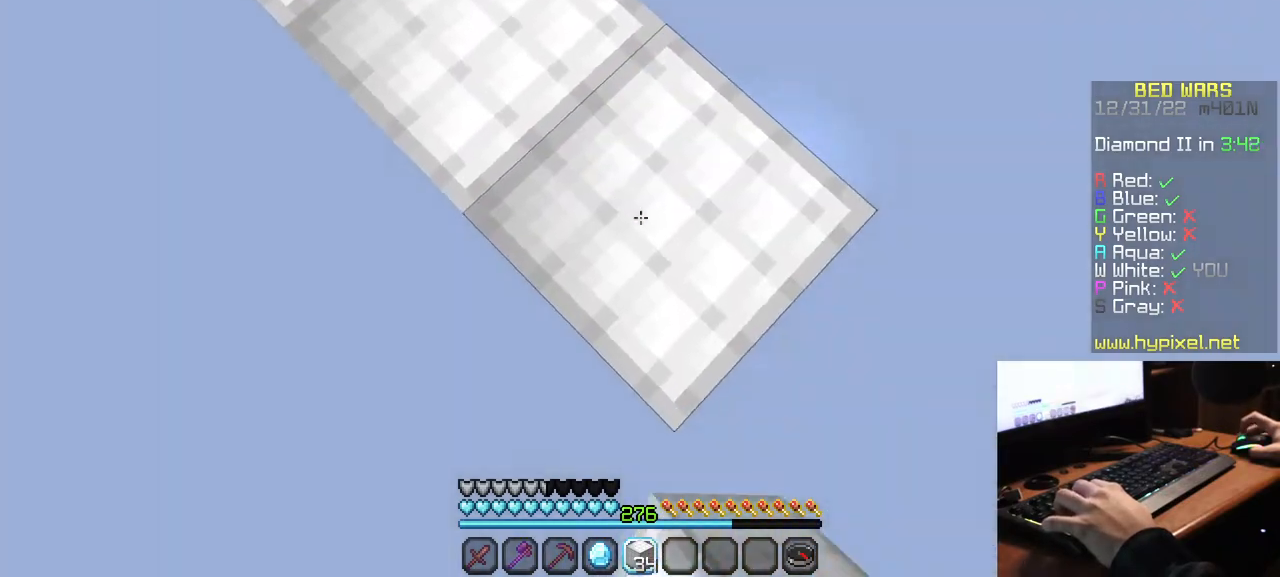
{"keys": ["d", "s"], "mouse": [], "events": [[200, "mouse_right", "down"], [334, "mouse_right", "up"]]}
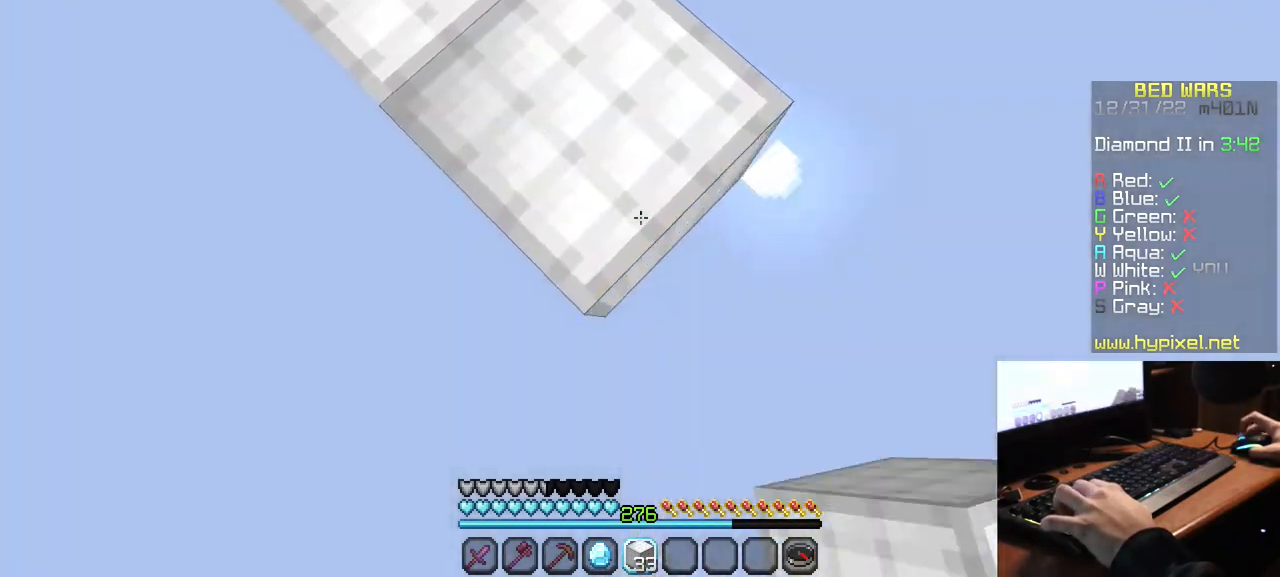
{"keys": ["d", "s"], "mouse": ["right"], "events": [[50, "mouse_right", "down"], [184, "mouse_right", "up"], [450, "mouse_right", "down"]]}
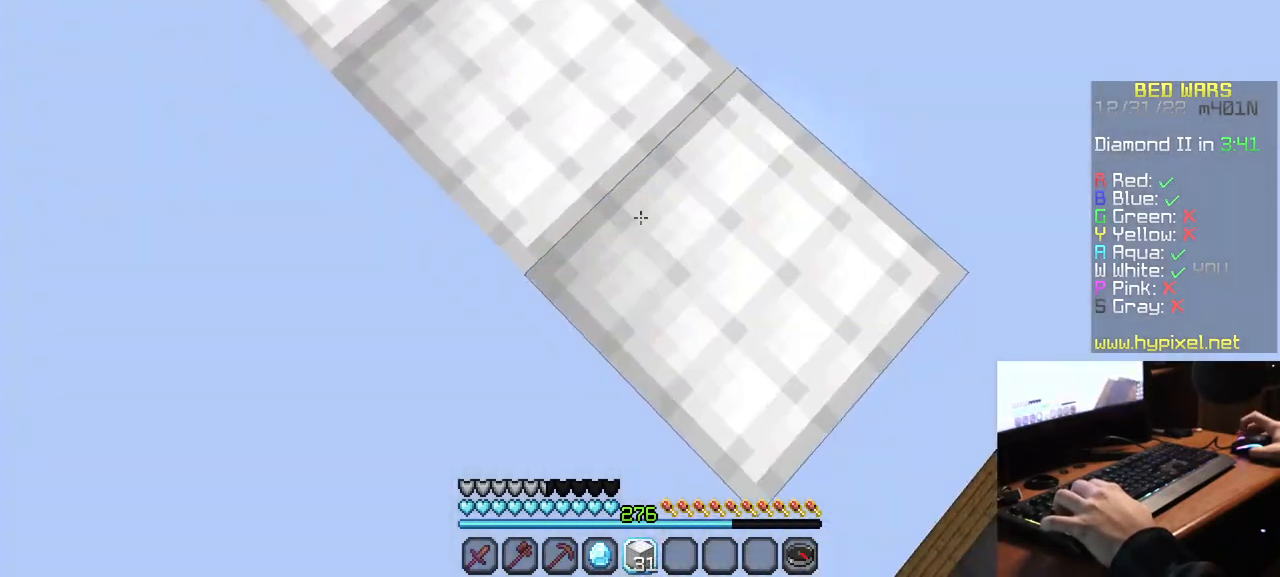
{"keys": ["d", "s"], "mouse": [], "events": [[67, "mouse_right", "up"], [284, "mouse_right", "down"], [417, "mouse_right", "up"]]}
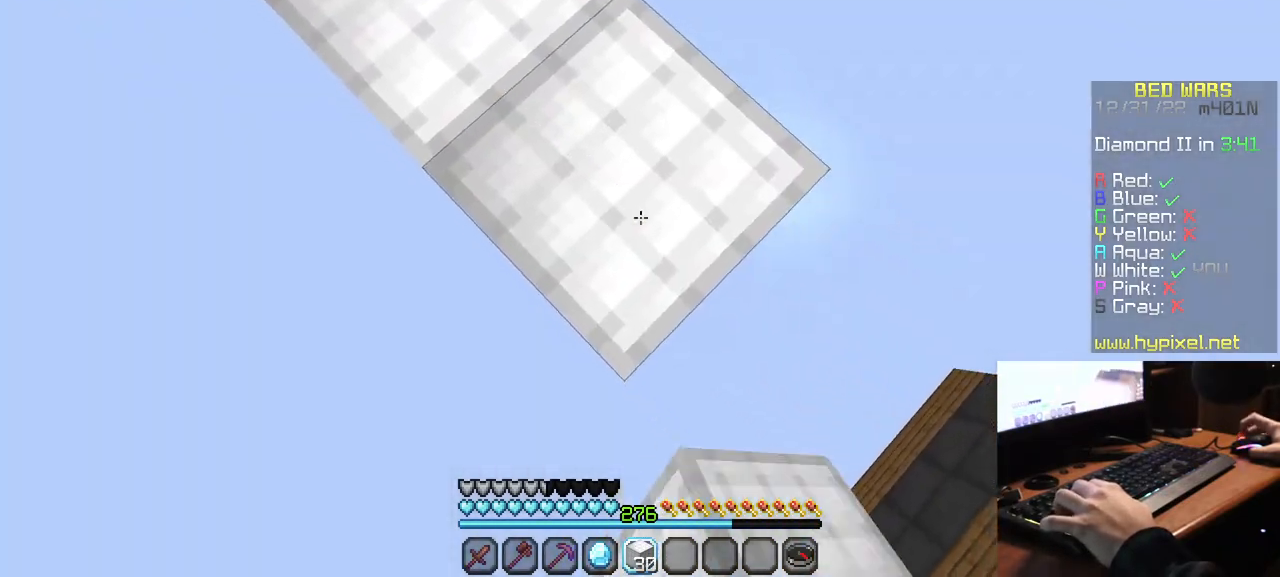
{"keys": ["w"], "mouse": [], "events": [[150, "mouse_right", "down"], [250, "d", "up"], [267, "mouse_right", "up"], [300, "s", "up"], [384, "w", "down"]]}
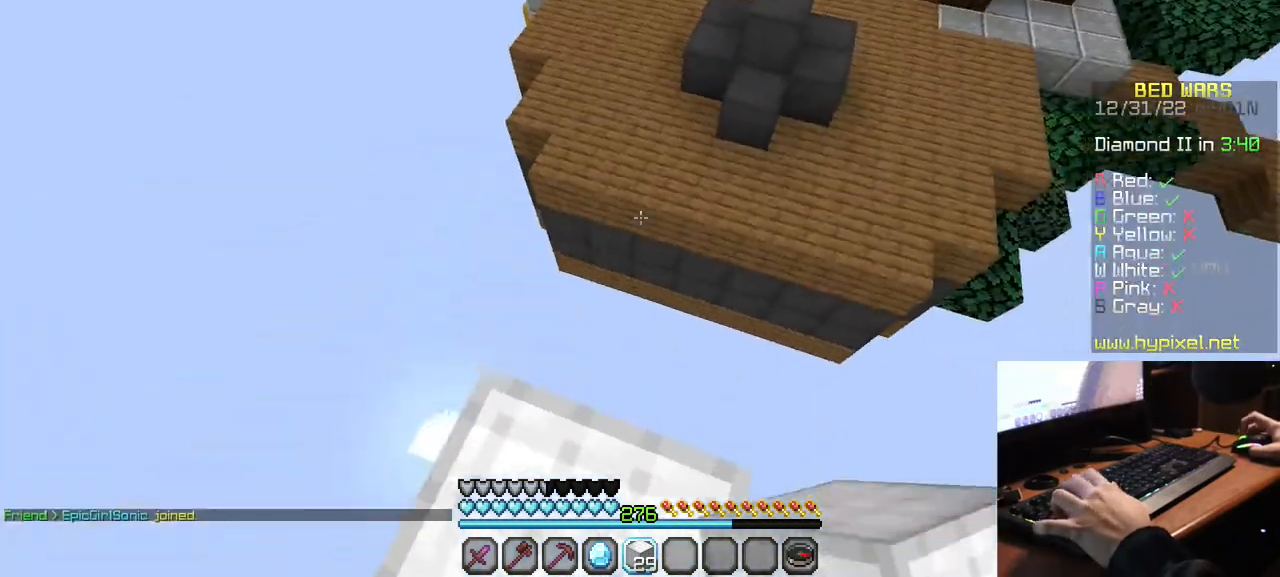
{"keys": ["w"], "mouse": [], "events": []}
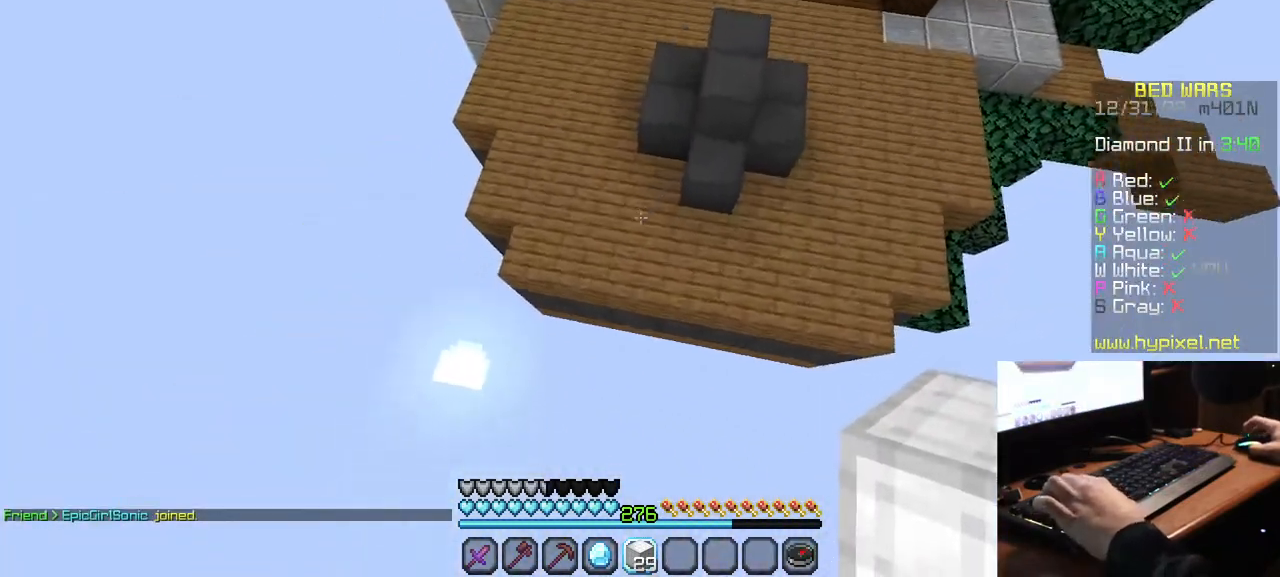
{"keys": ["w"], "mouse": [], "events": [[284, "mouse_right", "down"], [417, "mouse_right", "up"]]}
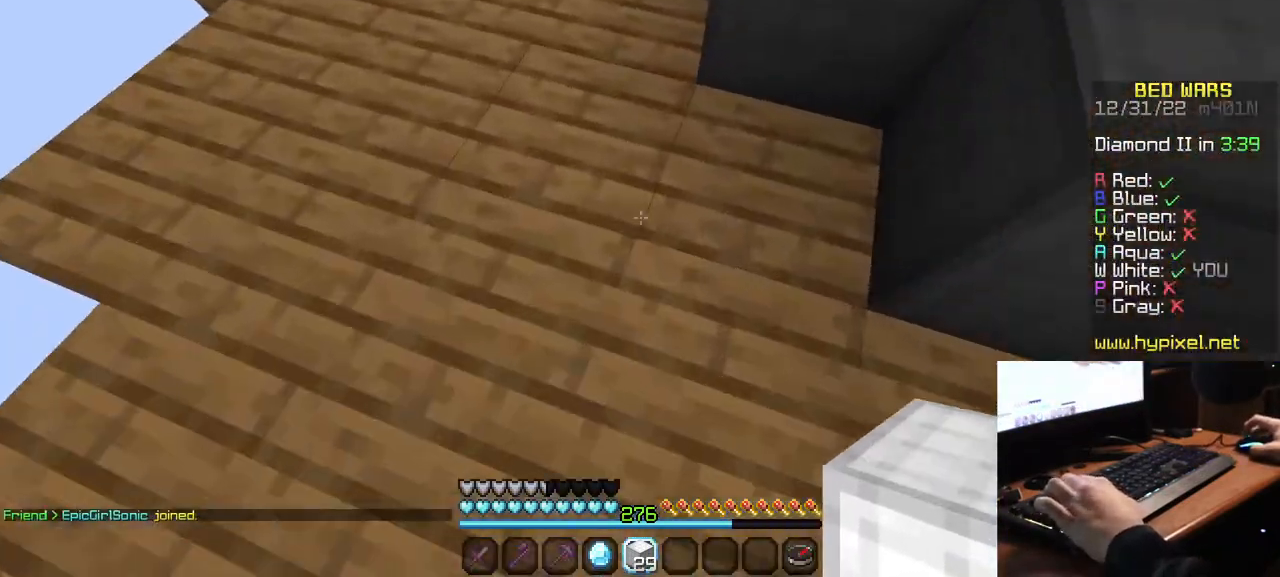
{"keys": ["w"], "mouse": [], "events": []}
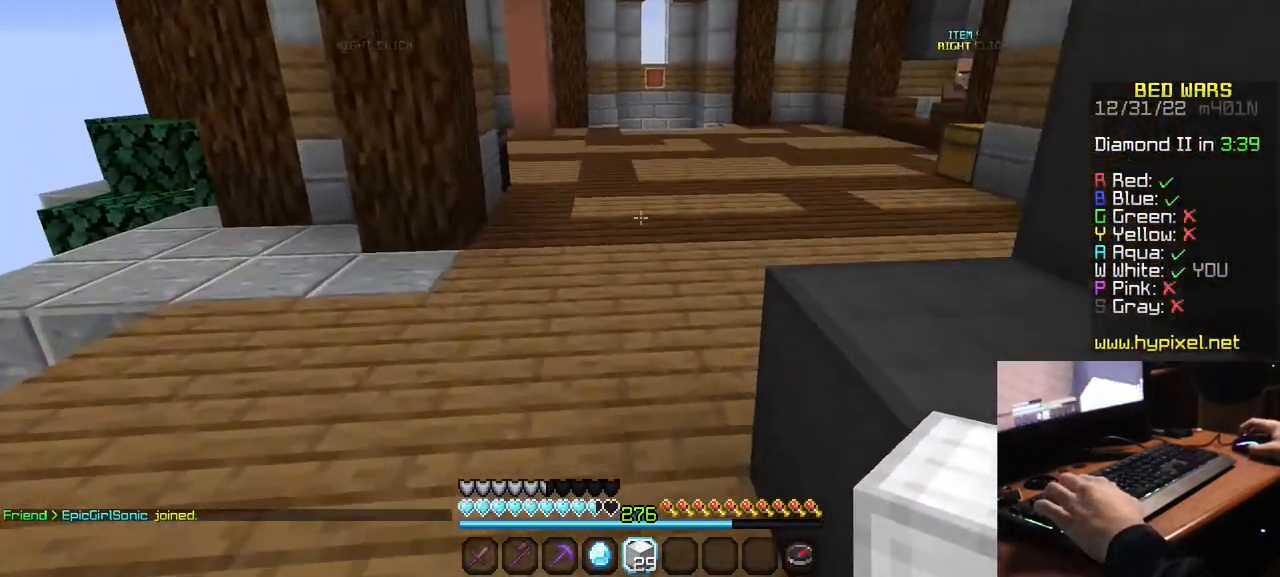
{"keys": ["w"], "mouse": [], "events": []}
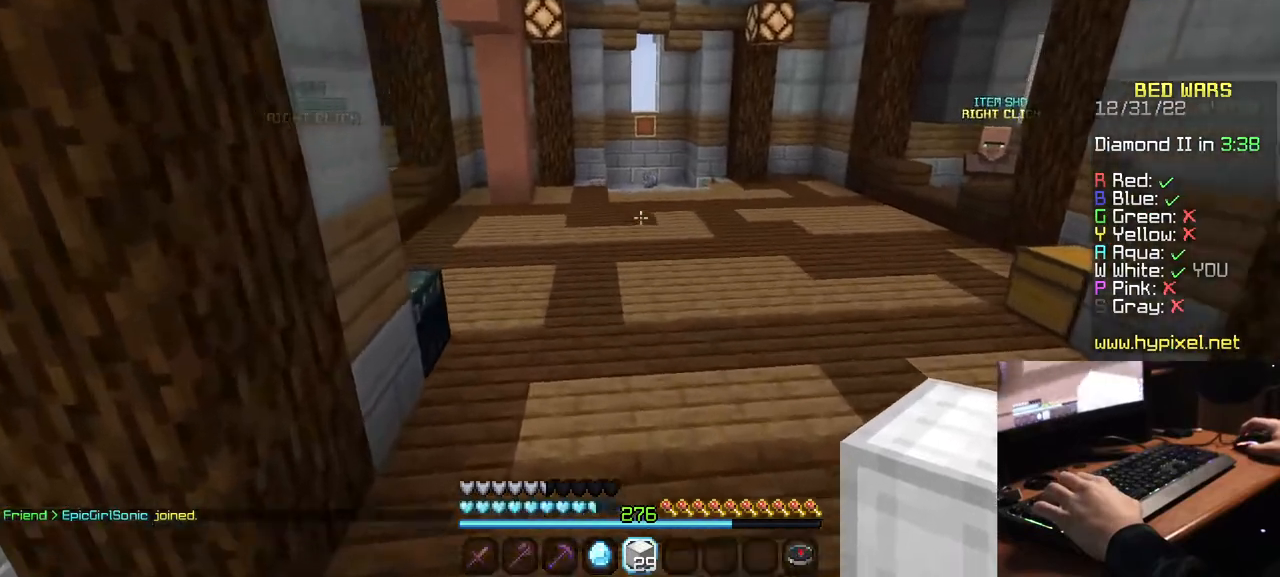
{"keys": ["w"], "mouse": [], "events": []}
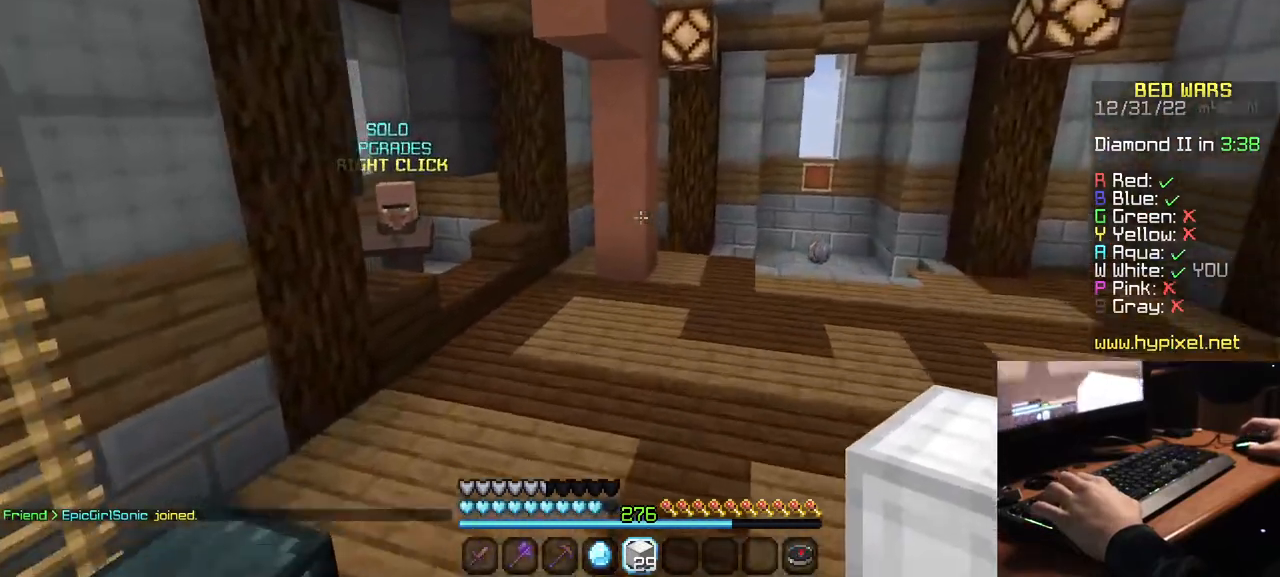
{"keys": ["w"], "mouse": [], "events": []}
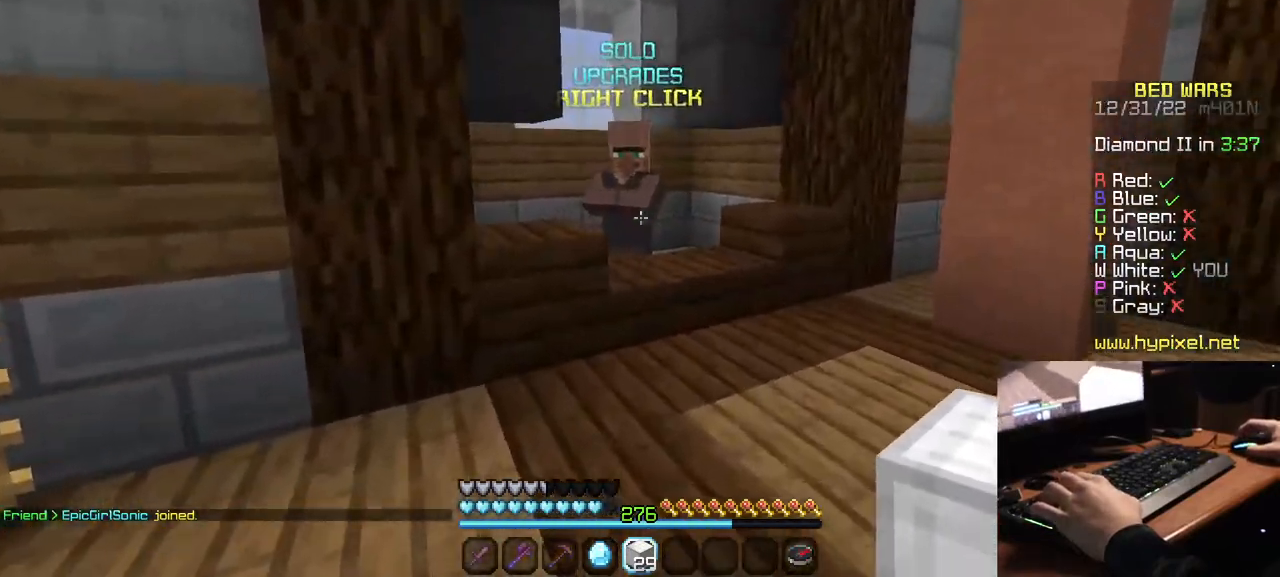
{"keys": [], "mouse": []}
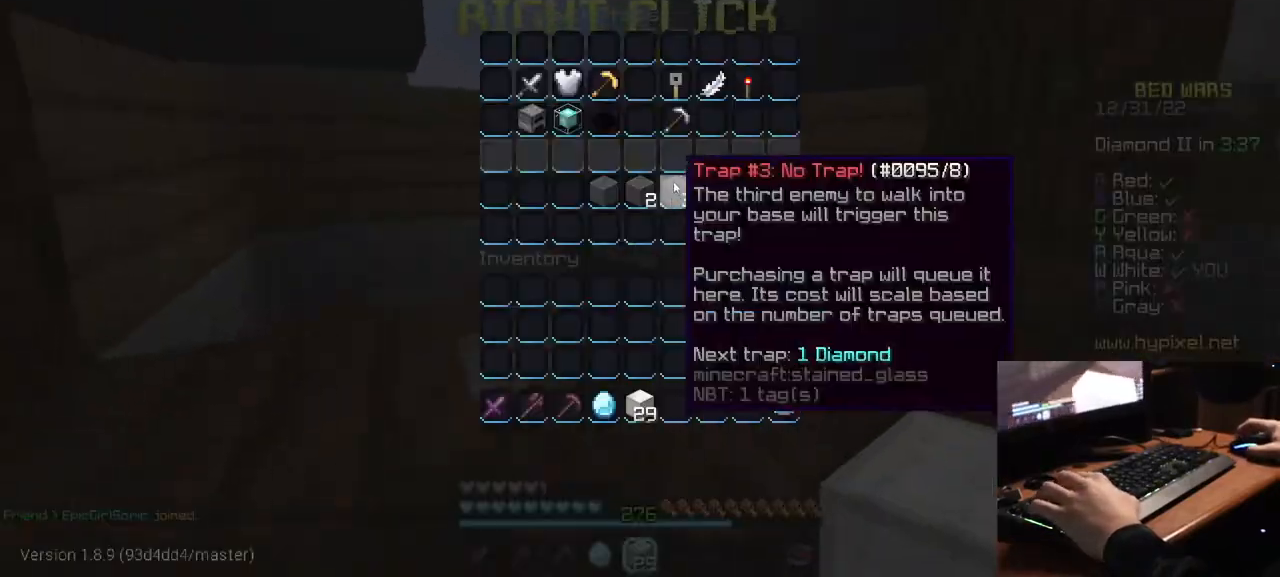
{"keys": [], "mouse": [], "events": []}
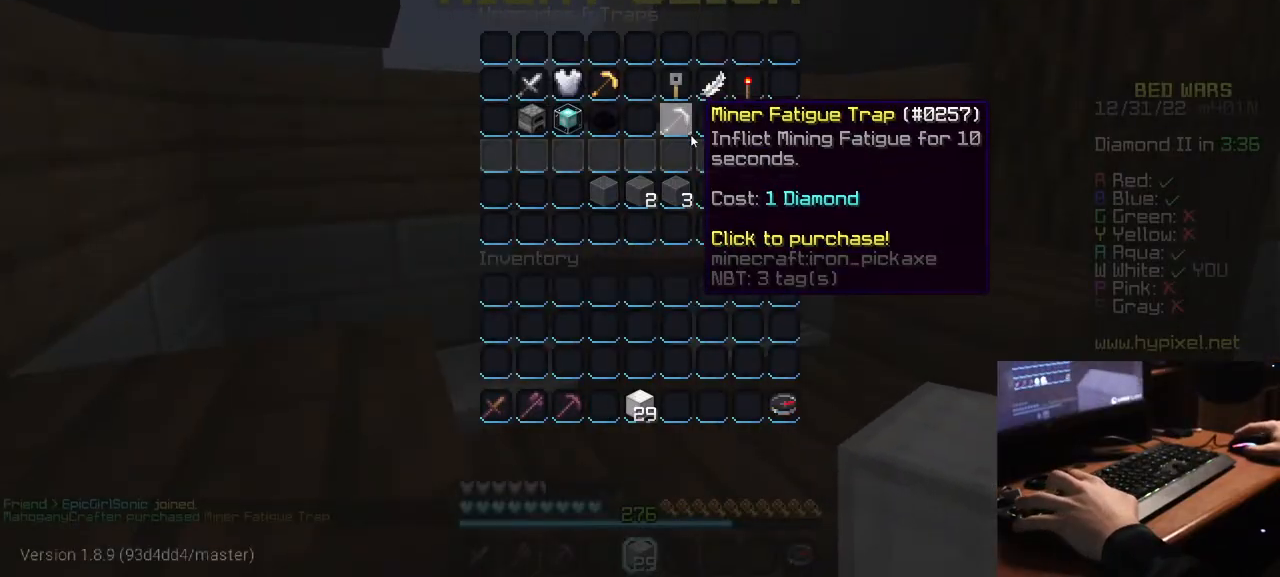
{"keys": ["w"], "mouse": [], "events": [[267, "w", "down"]]}
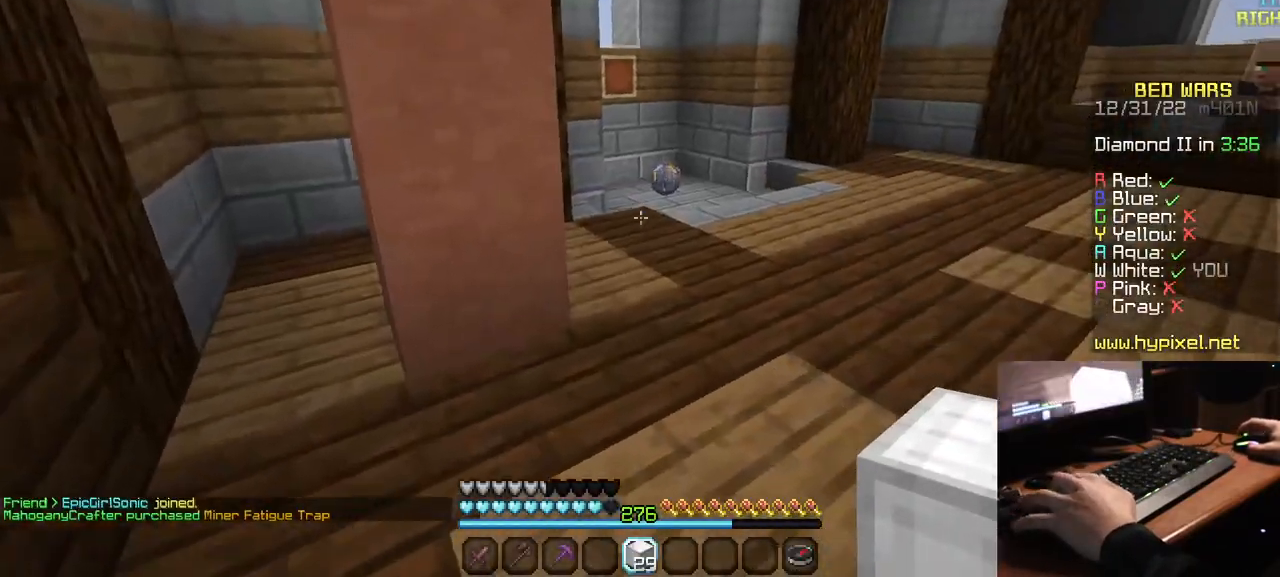
{"keys": ["w"], "mouse": [], "events": []}
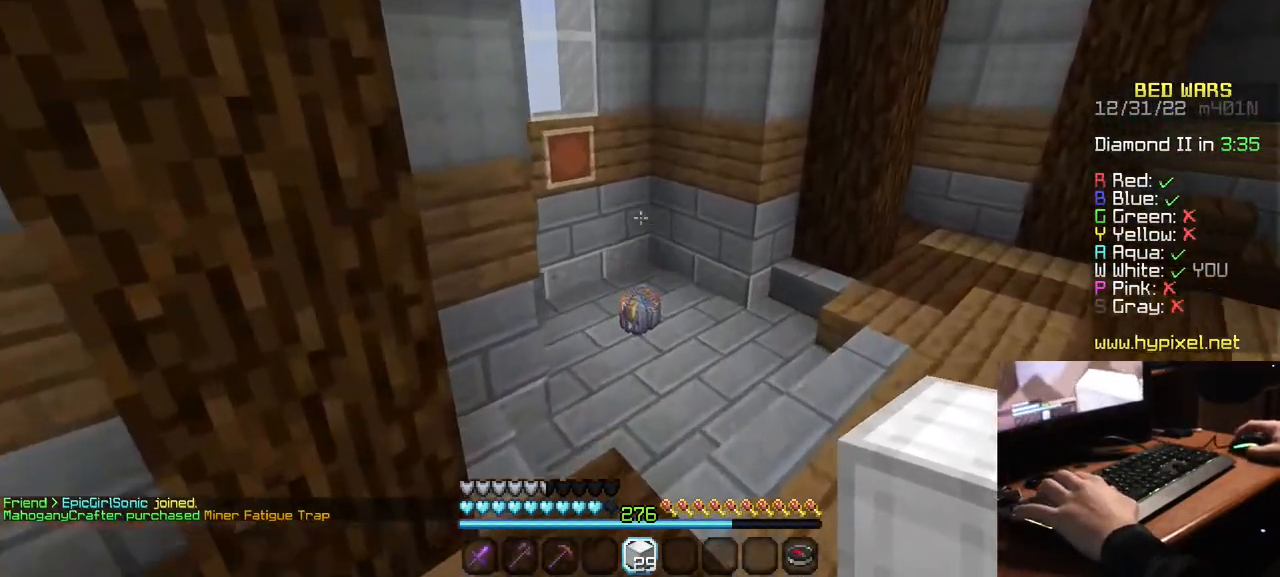
{"keys": ["w"], "mouse": [], "events": []}